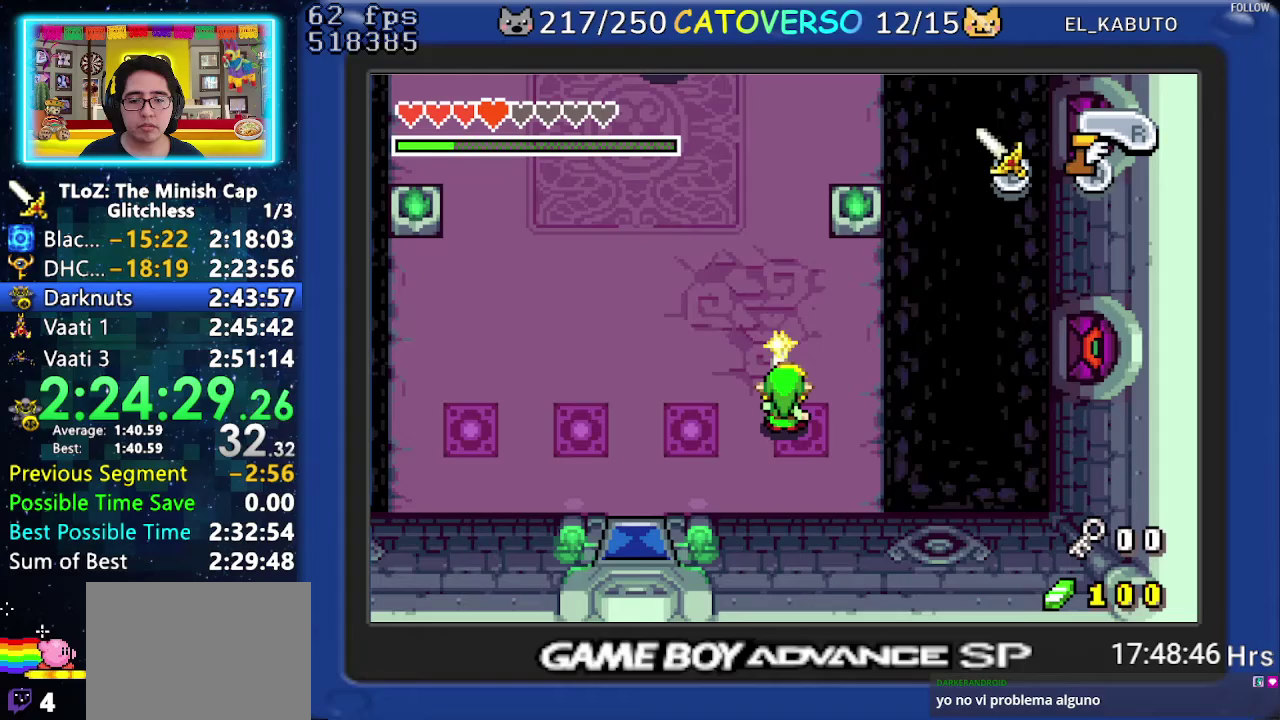
Gameplay with a controller (Nintendo layout); each line is a JSON object with the inputs held at the frame after it. "events" lists button and stick changes between this image and that frame as [ms after this image, input, new state], when the widget could be followed in between. Not read: A L3 R3.
{"buttons": ["B"], "events": []}
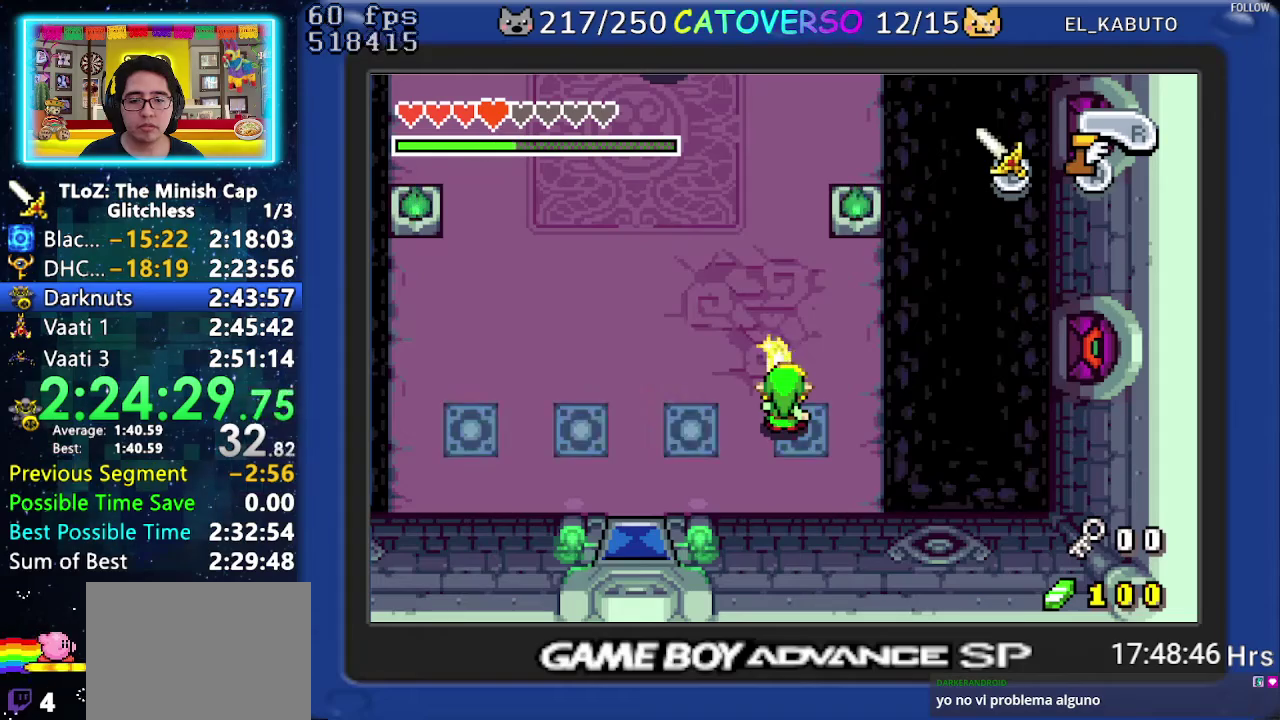
{"buttons": ["B"], "events": []}
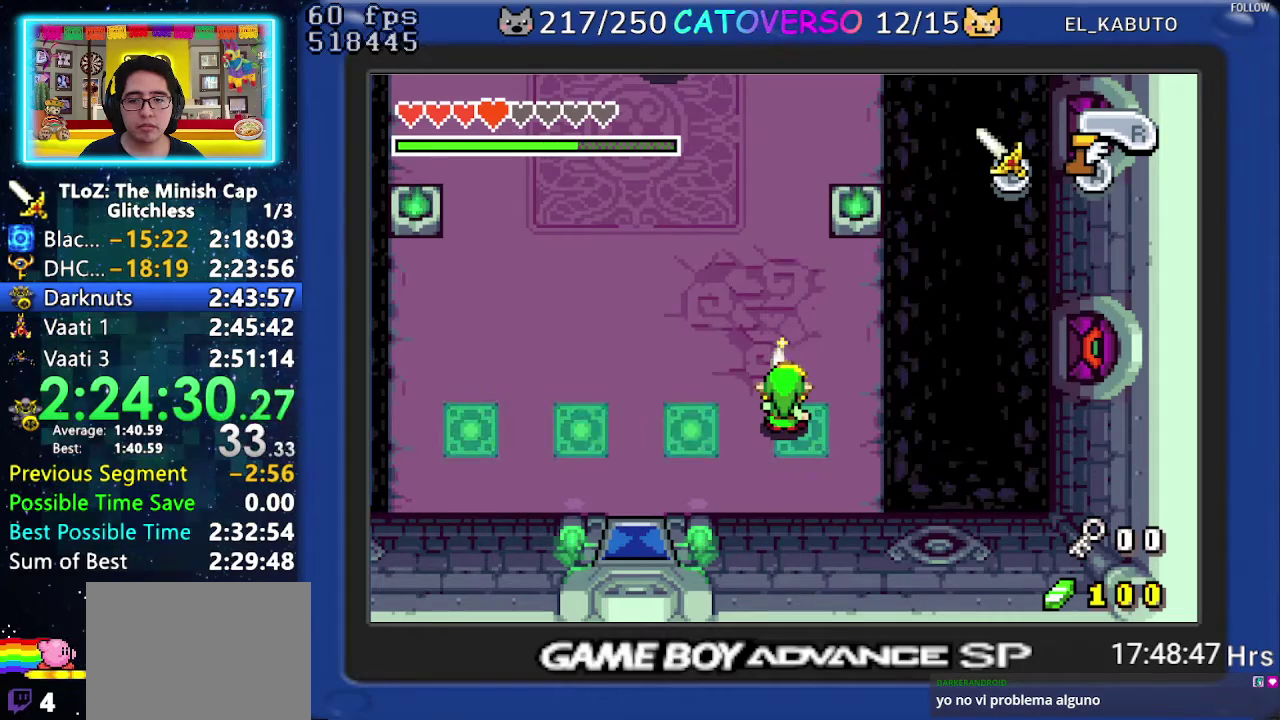
{"buttons": ["B"], "events": []}
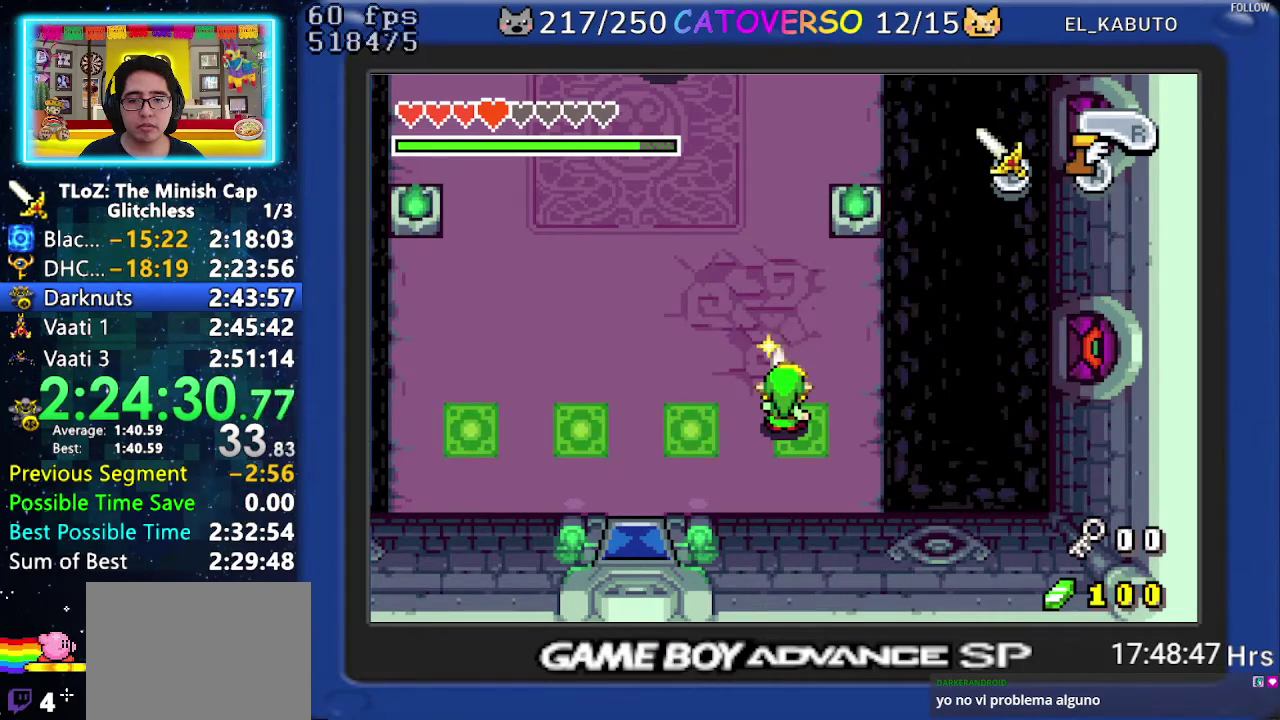
{"buttons": ["B", "DPAD_LEFT"], "events": [[450, "DPAD_LEFT", "down"]]}
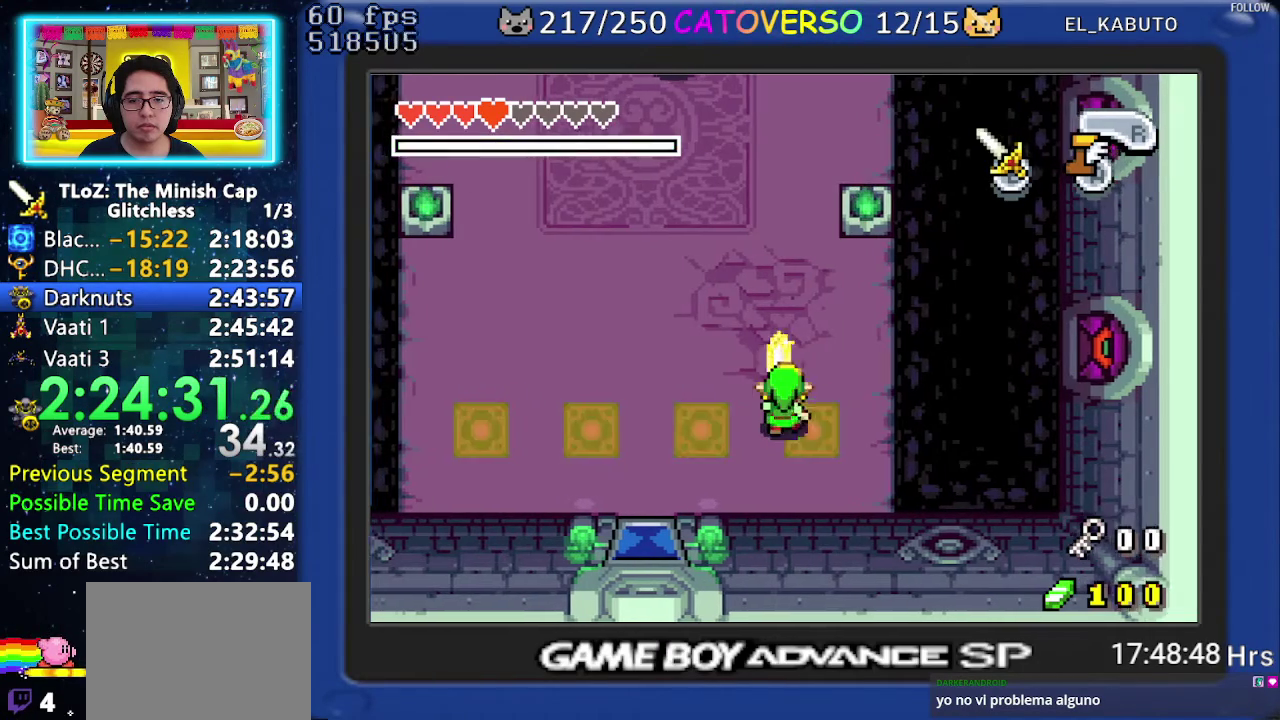
{"buttons": ["B", "DPAD_LEFT"], "events": []}
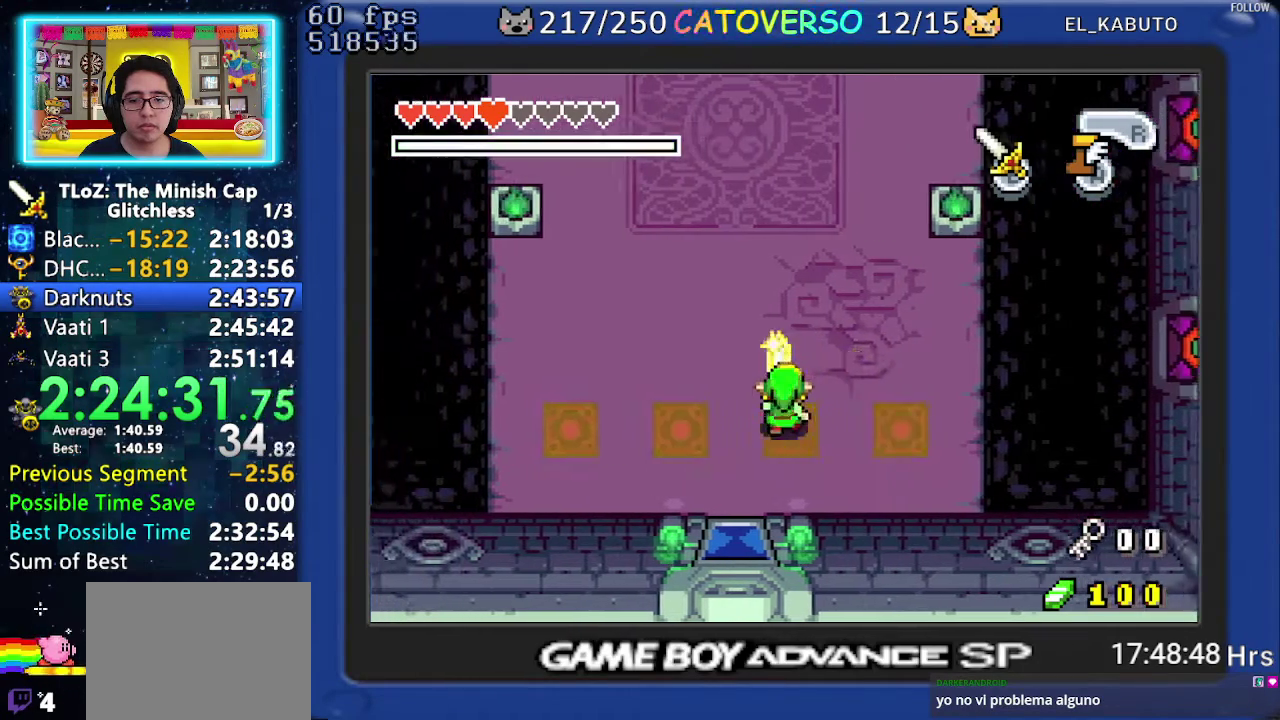
{"buttons": ["B", "DPAD_LEFT"], "events": []}
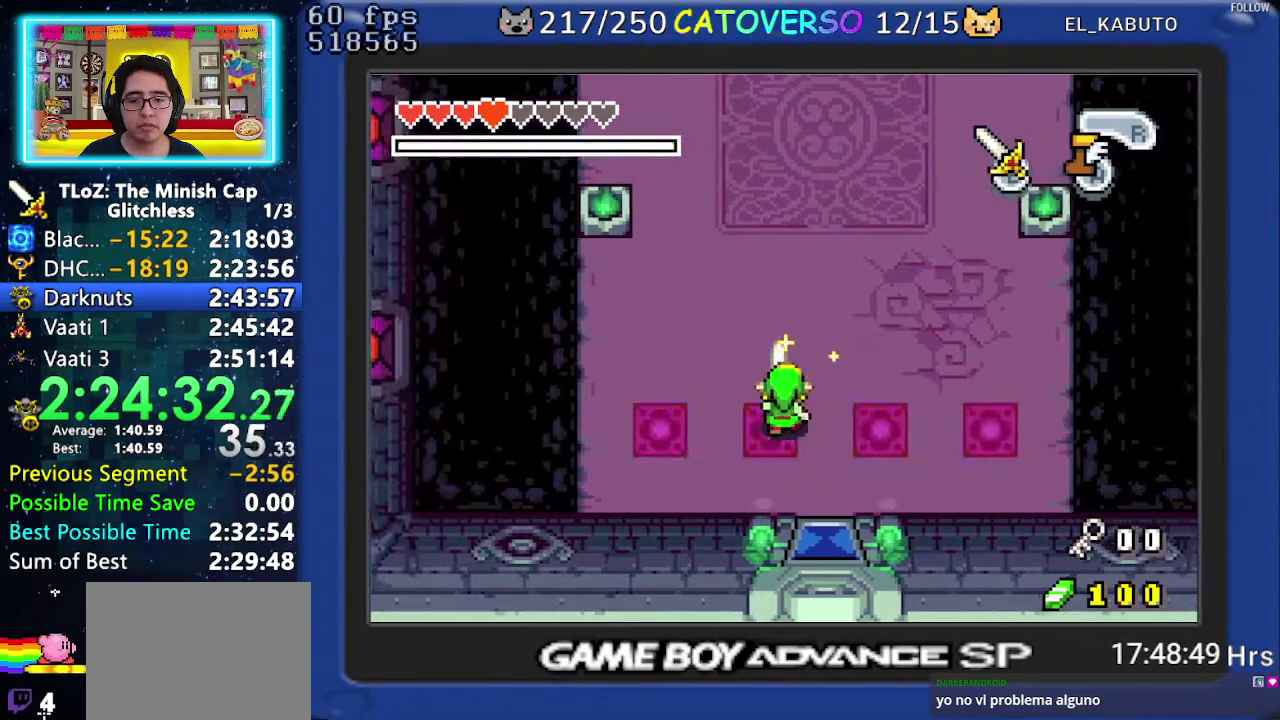
{"buttons": ["B", "DPAD_LEFT"], "events": []}
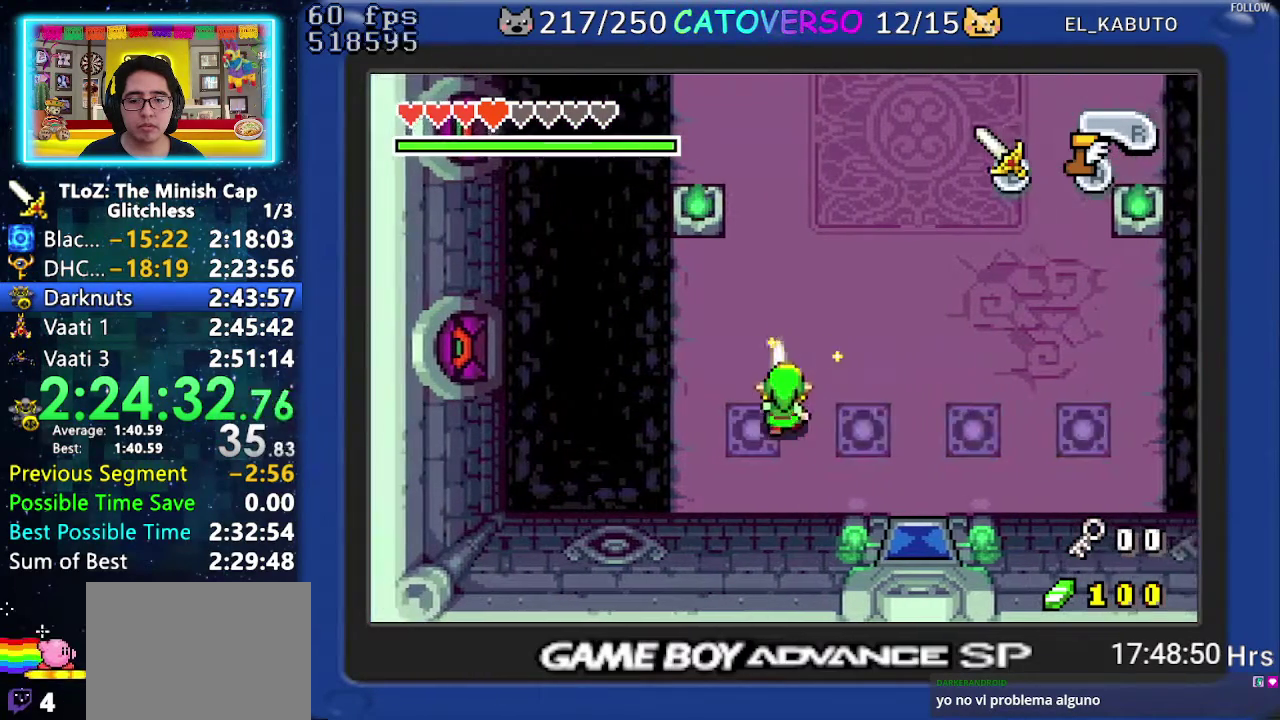
{"buttons": ["DPAD_UP"], "events": [[183, "DPAD_LEFT", "up"], [250, "B", "up"], [250, "DPAD_UP", "down"]]}
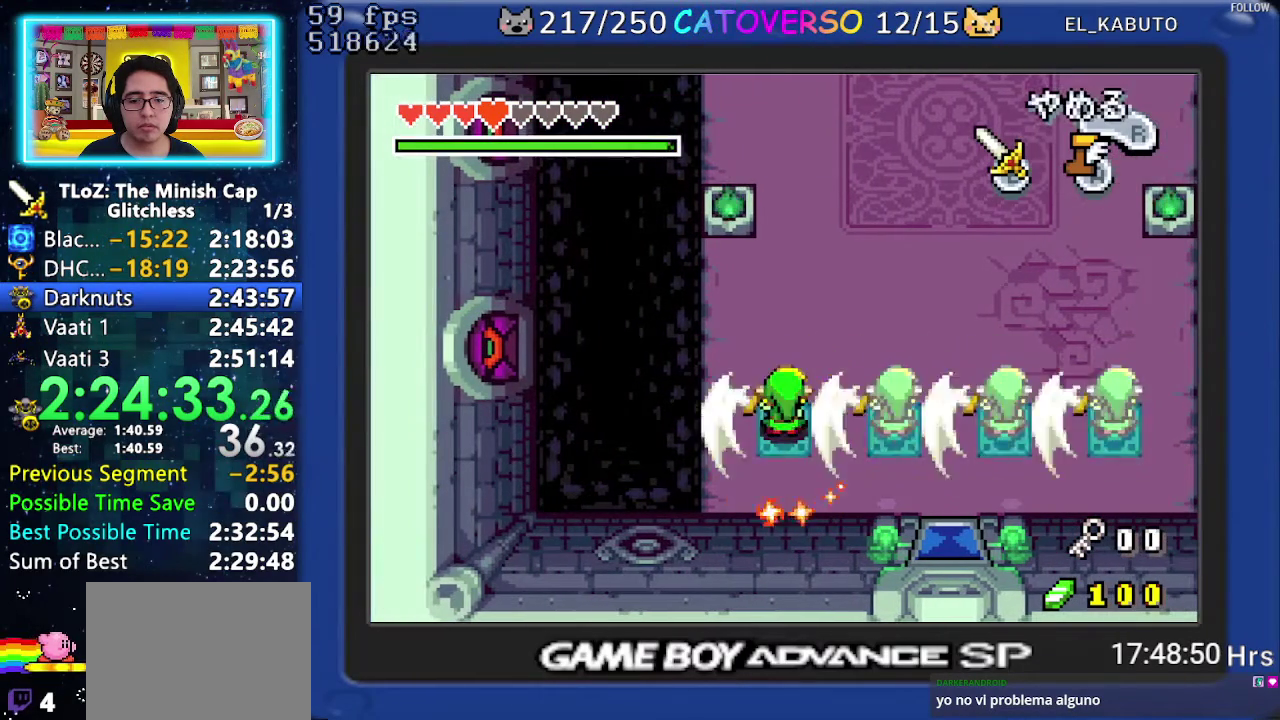
{"buttons": ["DPAD_UP"], "events": []}
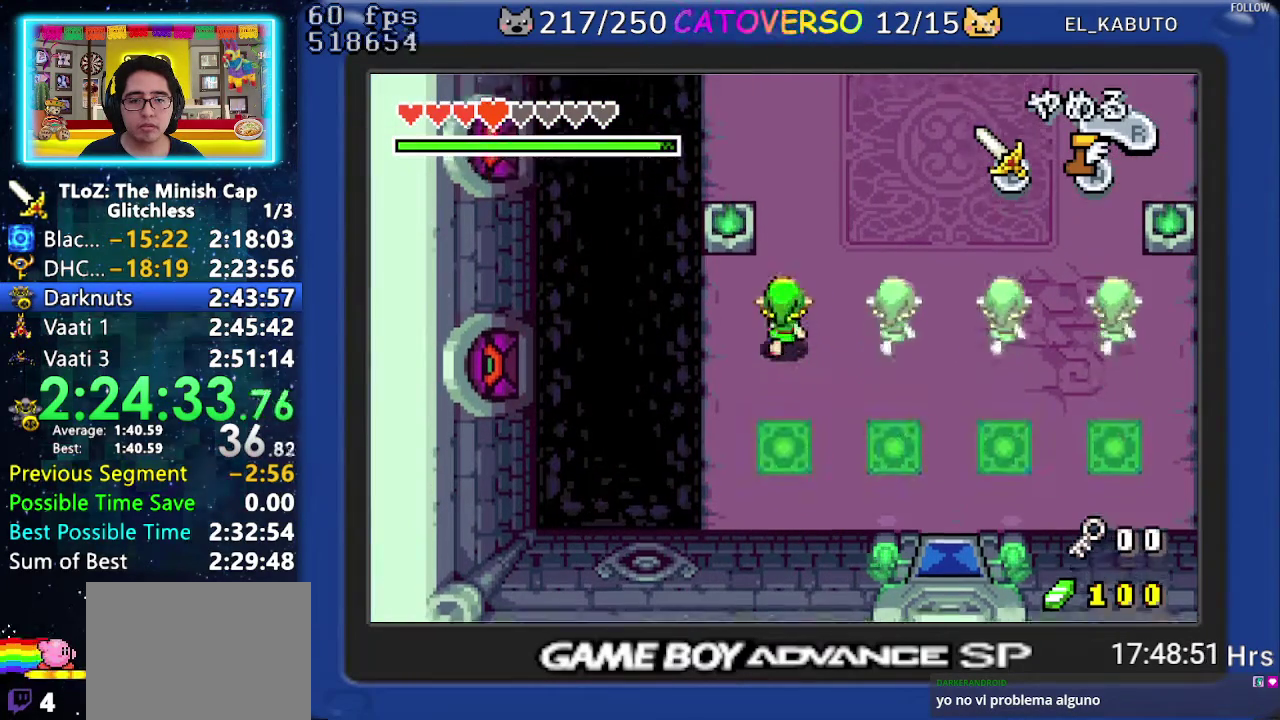
{"buttons": ["DPAD_UP"], "events": []}
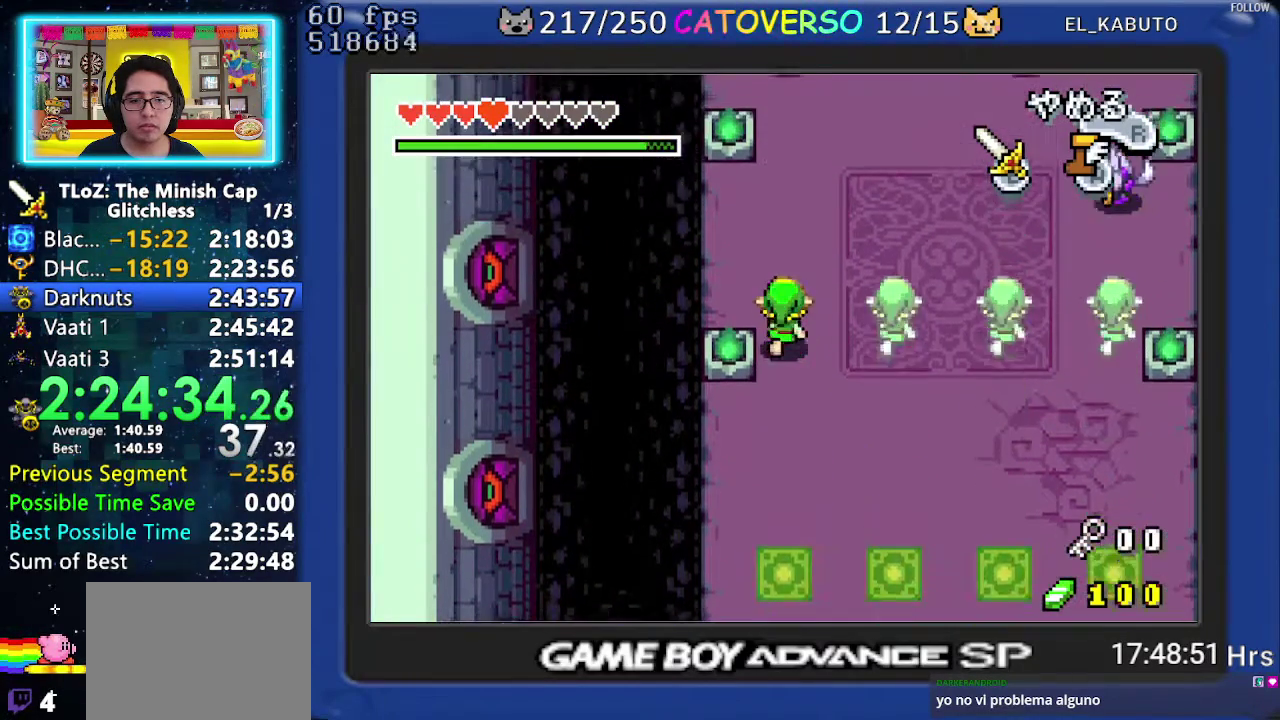
{"buttons": ["B", "DPAD_UP"], "events": [[317, "B", "down"]]}
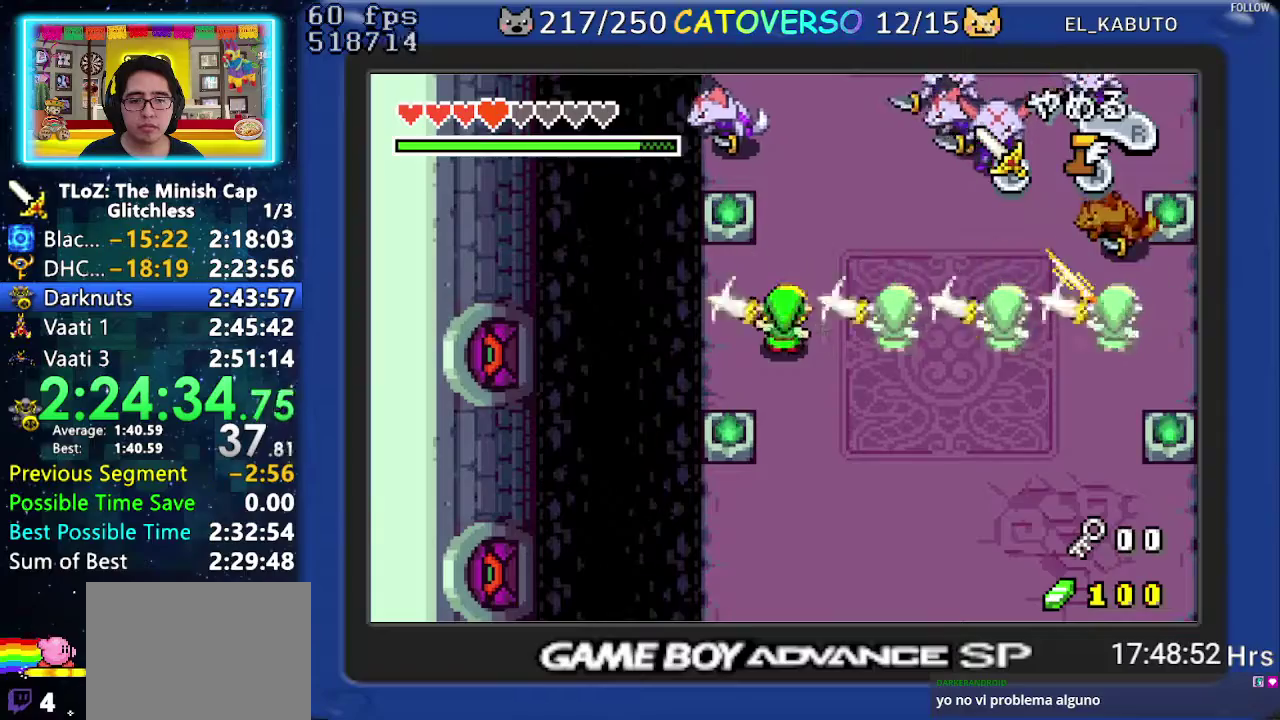
{"buttons": ["B", "DPAD_UP"], "events": []}
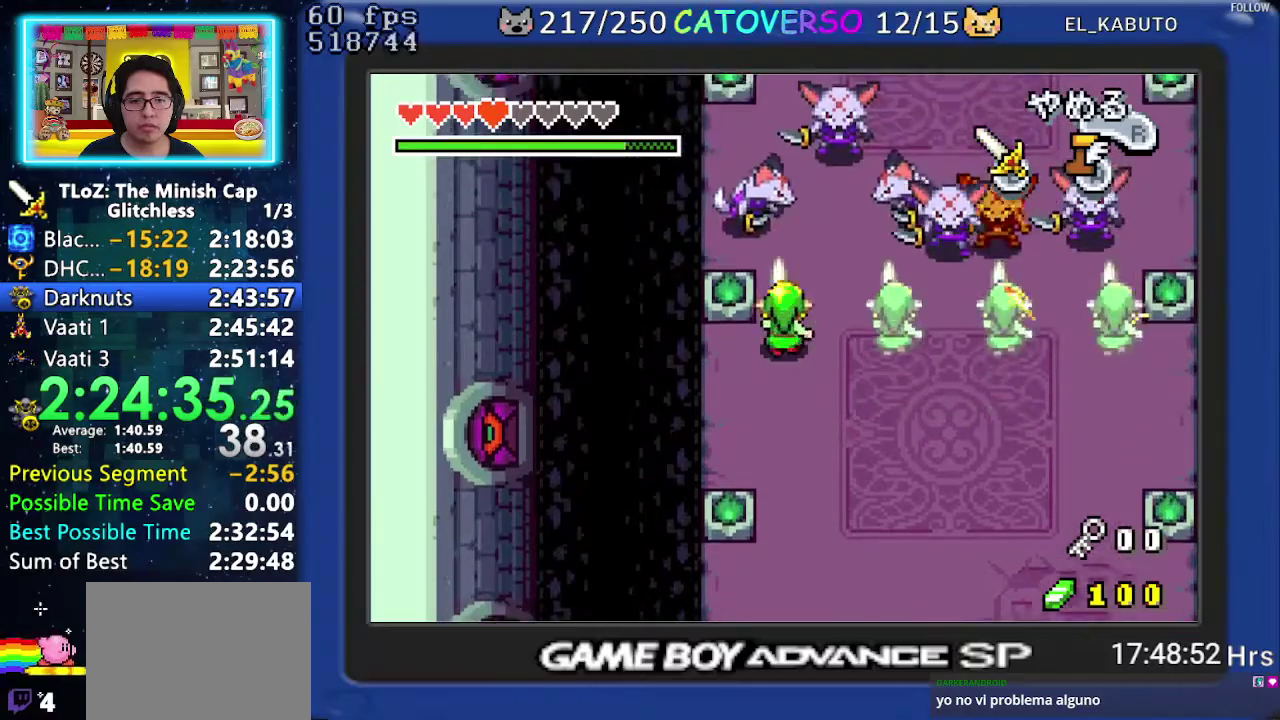
{"buttons": ["DPAD_UP"], "events": [[50, "B", "up"], [183, "B", "down"], [367, "B", "up"]]}
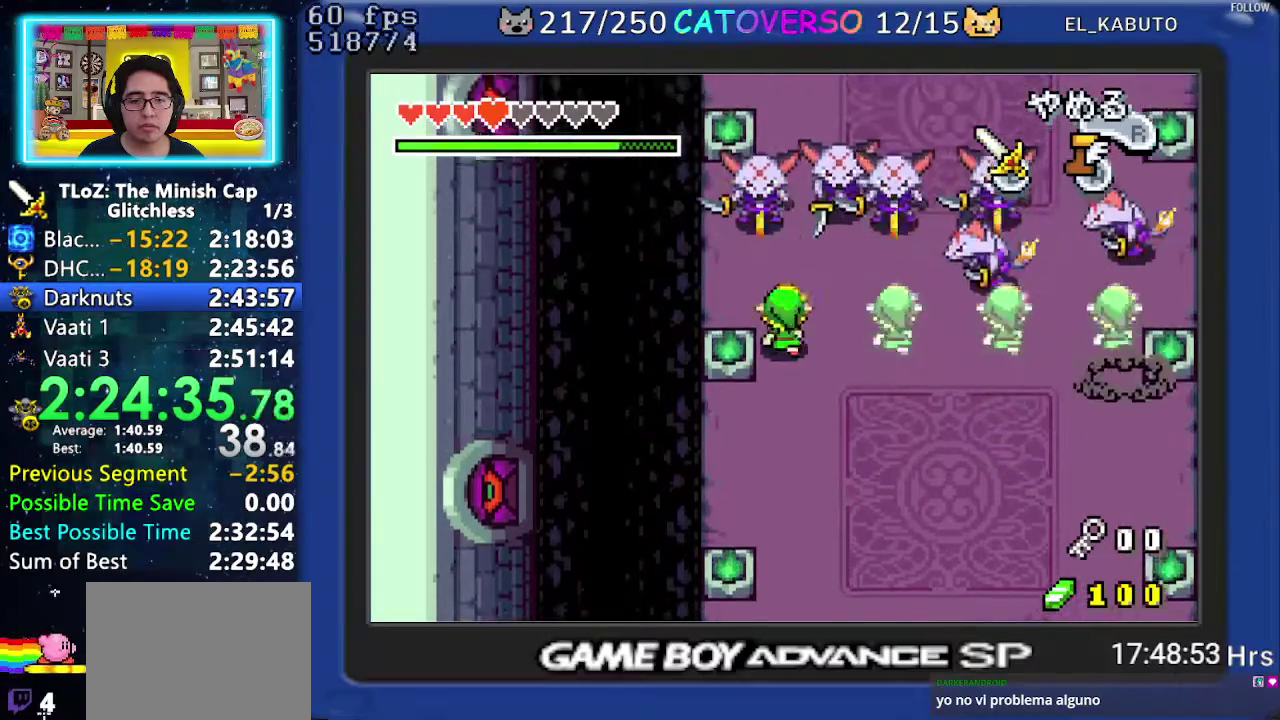
{"buttons": ["DPAD_UP"], "events": []}
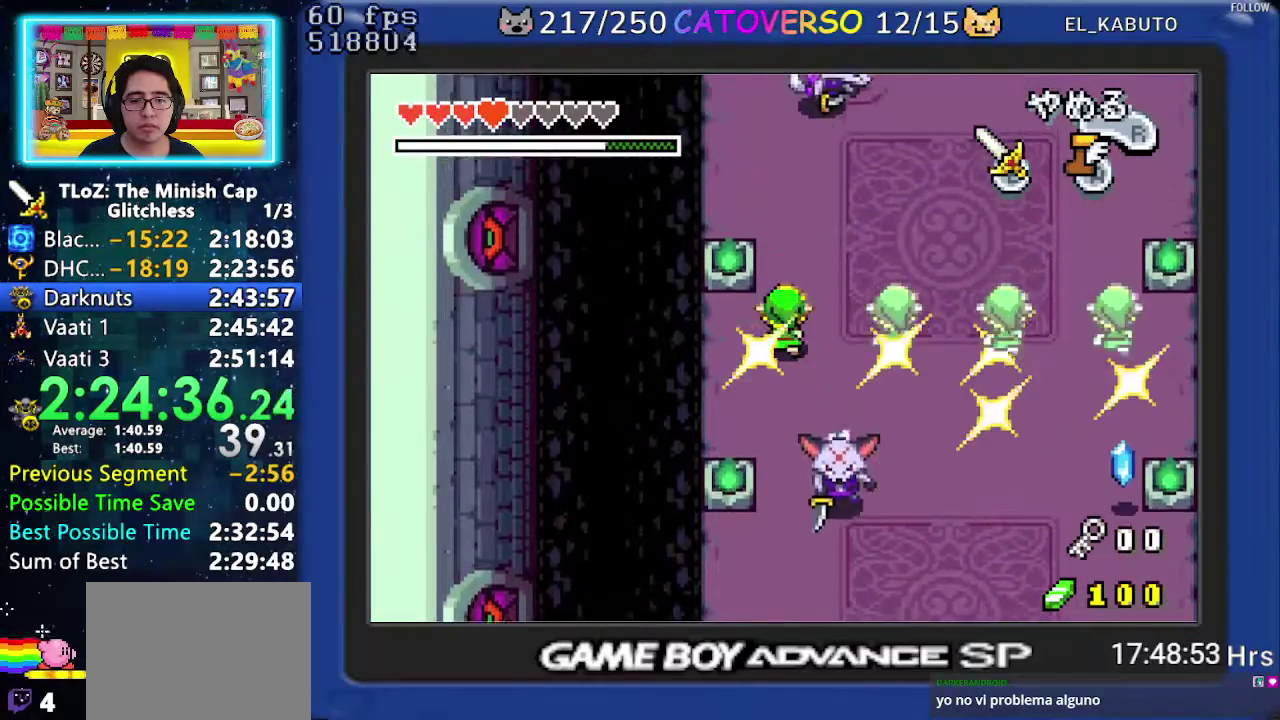
{"buttons": ["DPAD_UP"], "events": []}
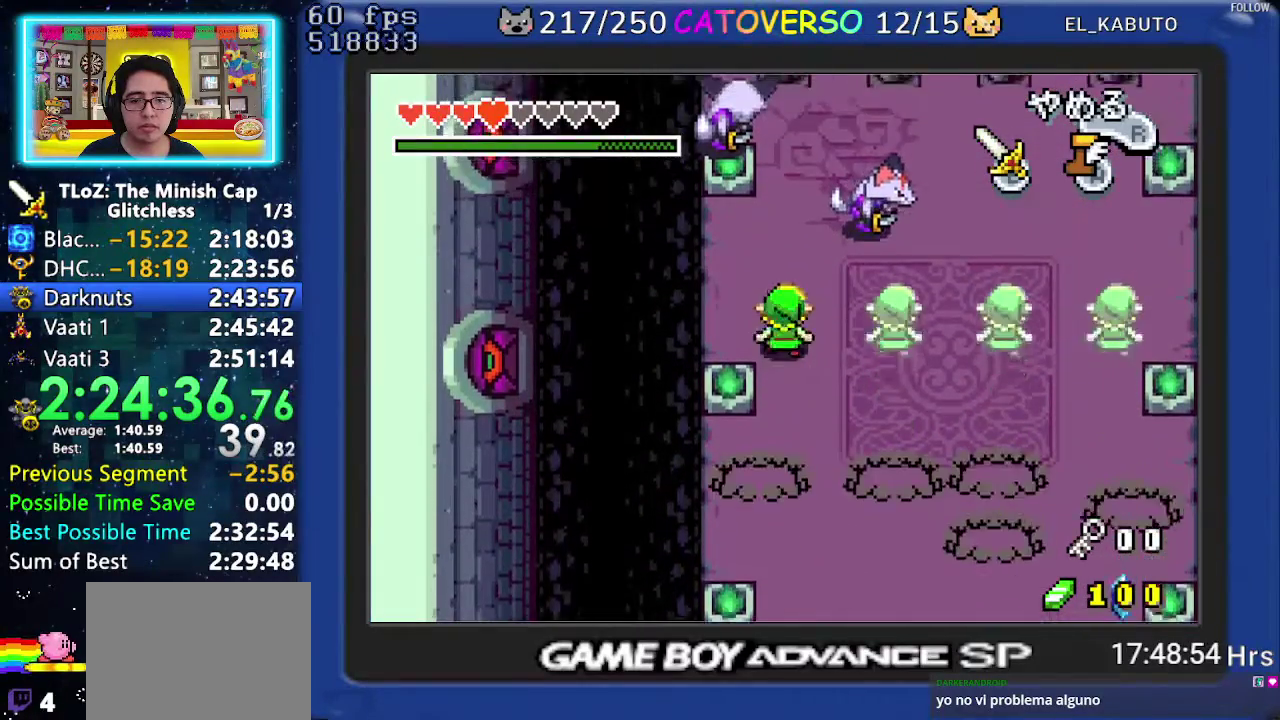
{"buttons": ["DPAD_UP"], "events": [[133, "B", "down"], [250, "B", "up"]]}
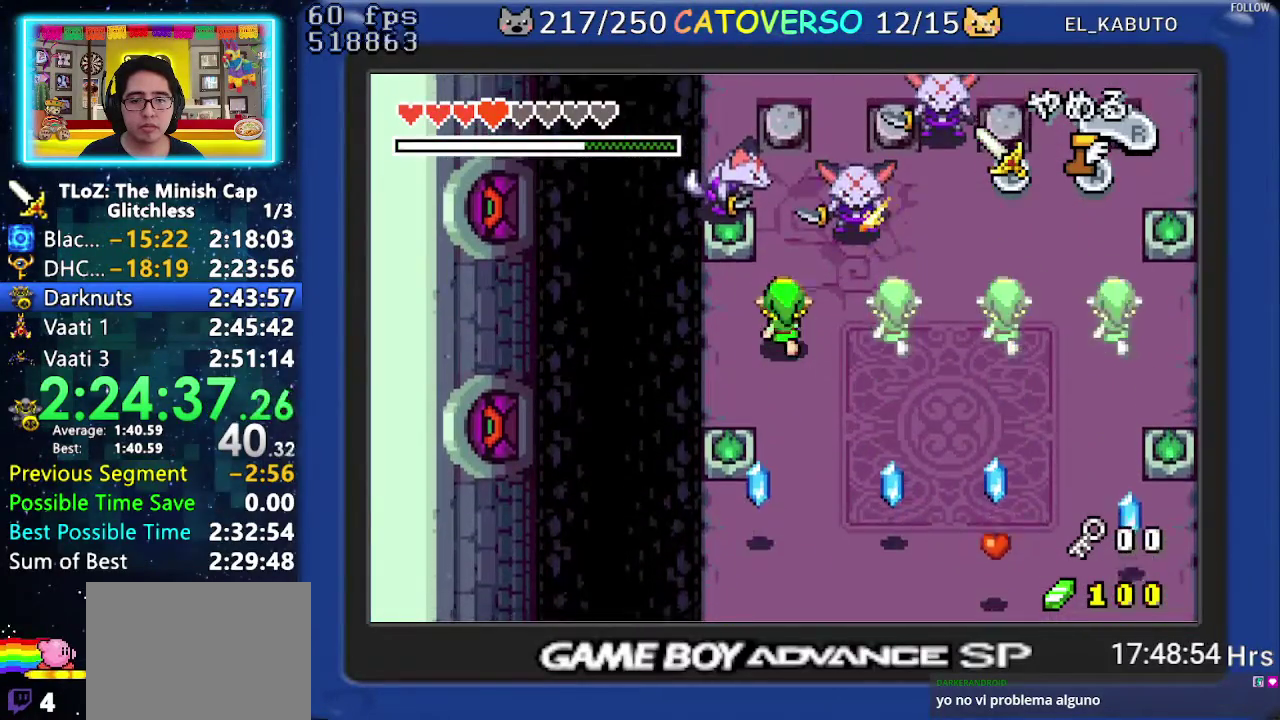
{"buttons": ["DPAD_UP"], "events": []}
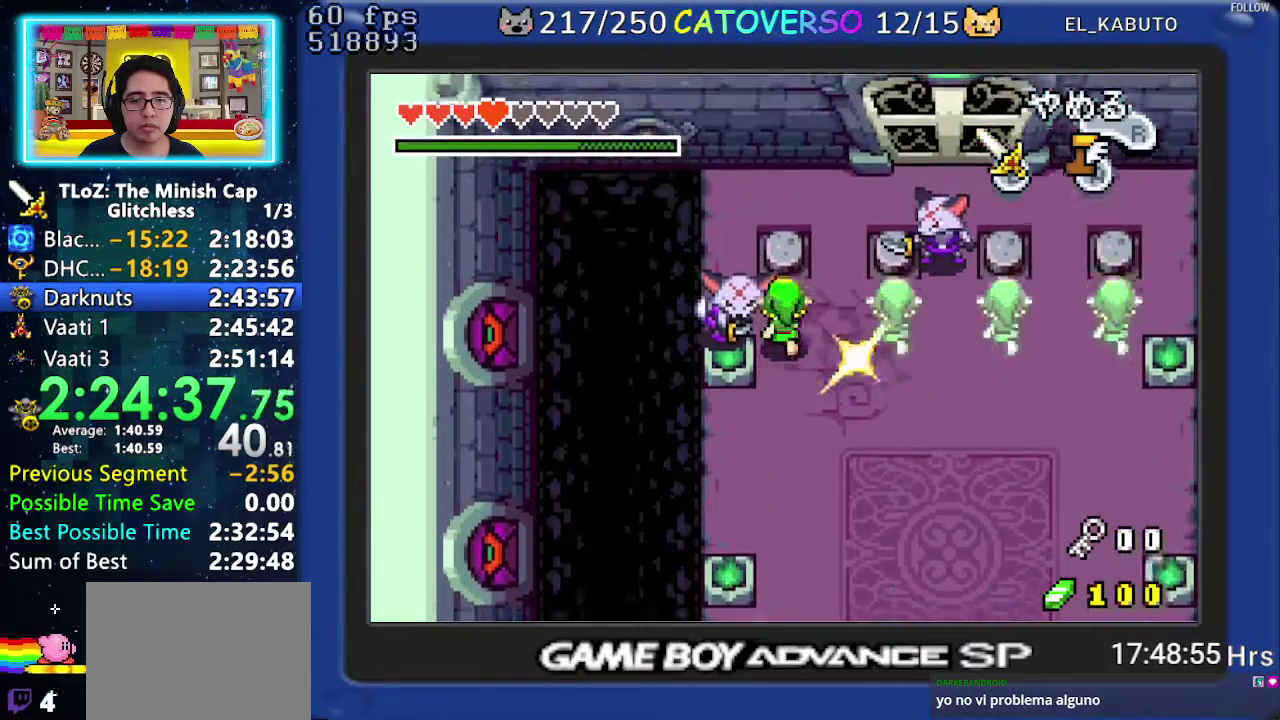
{"buttons": ["DPAD_UP", "DPAD_RIGHT"], "events": [[417, "DPAD_RIGHT", "down"]]}
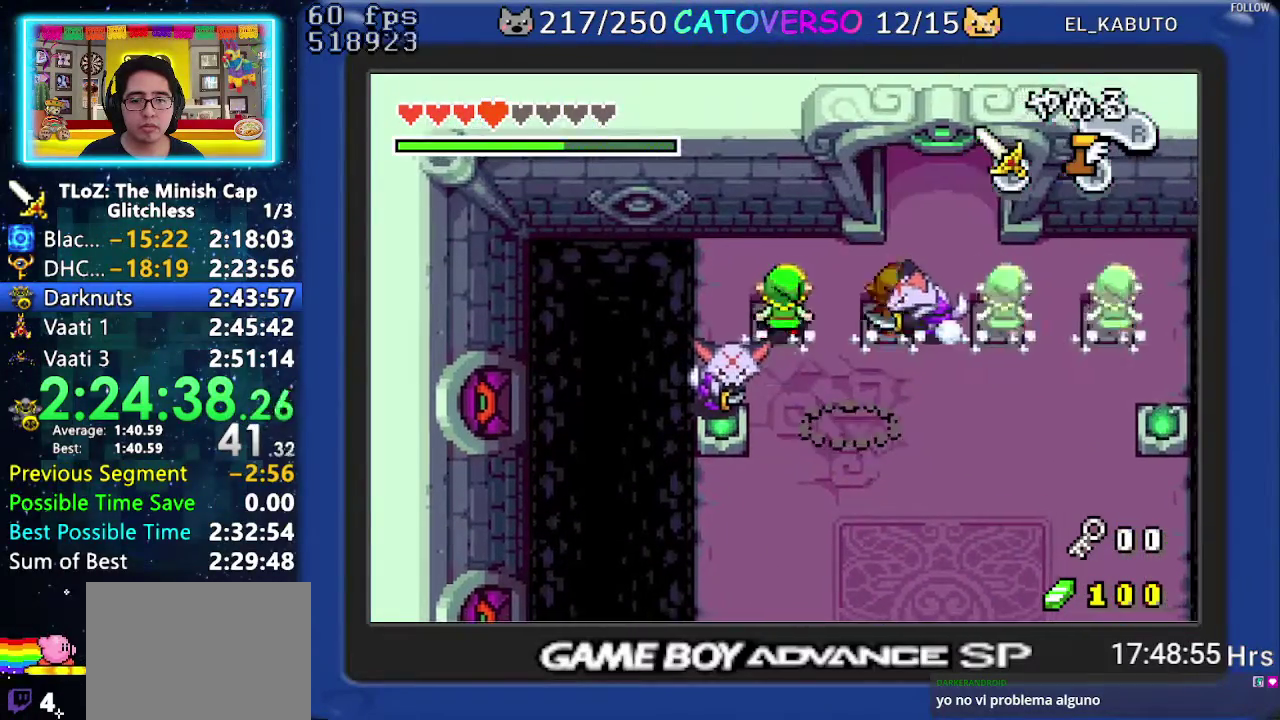
{"buttons": ["DPAD_UP", "DPAD_RIGHT"], "events": []}
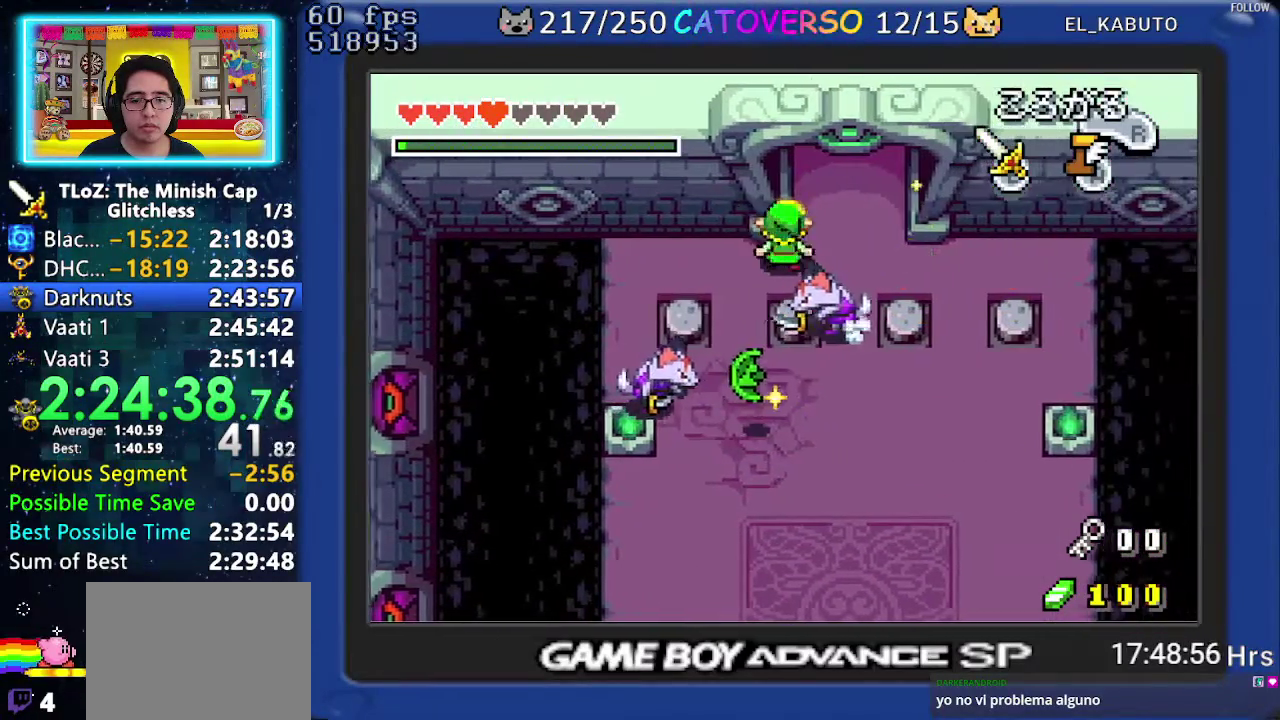
{"buttons": ["DPAD_UP"], "events": [[133, "DPAD_RIGHT", "up"], [150, "R1", "down"], [267, "R1", "up"]]}
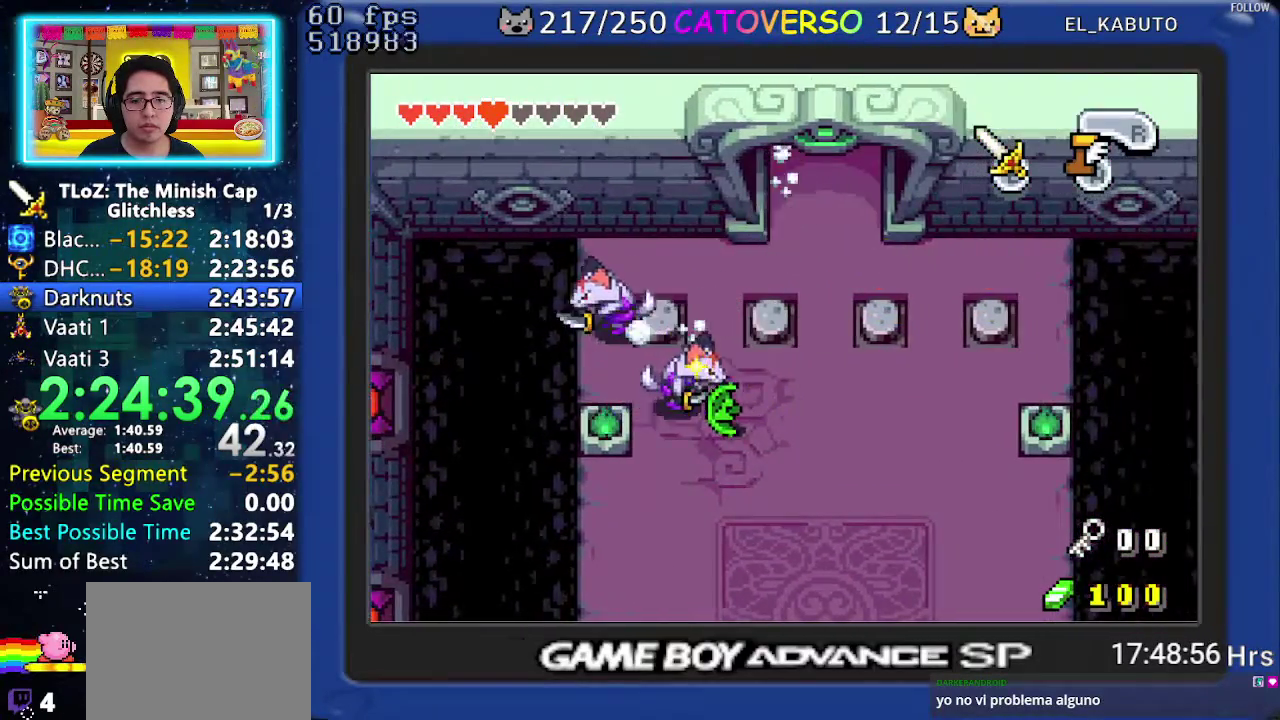
{"buttons": ["DPAD_UP"], "events": []}
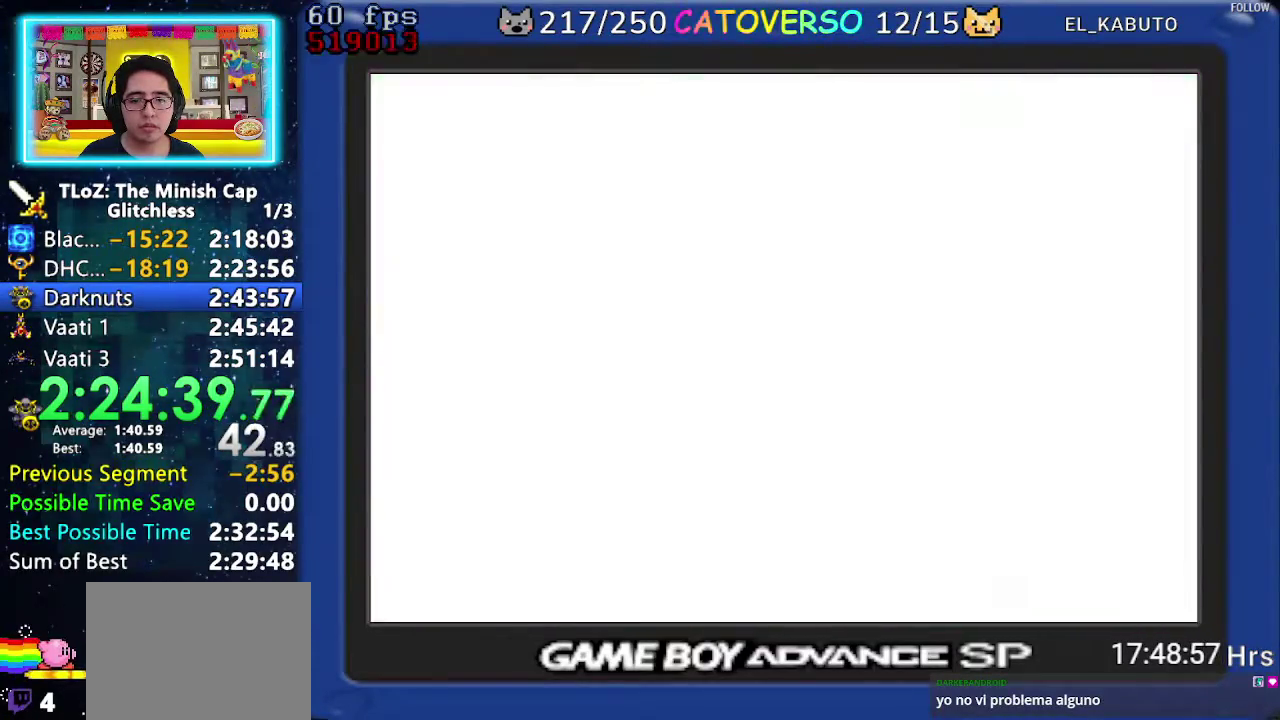
{"buttons": ["DPAD_UP"], "events": []}
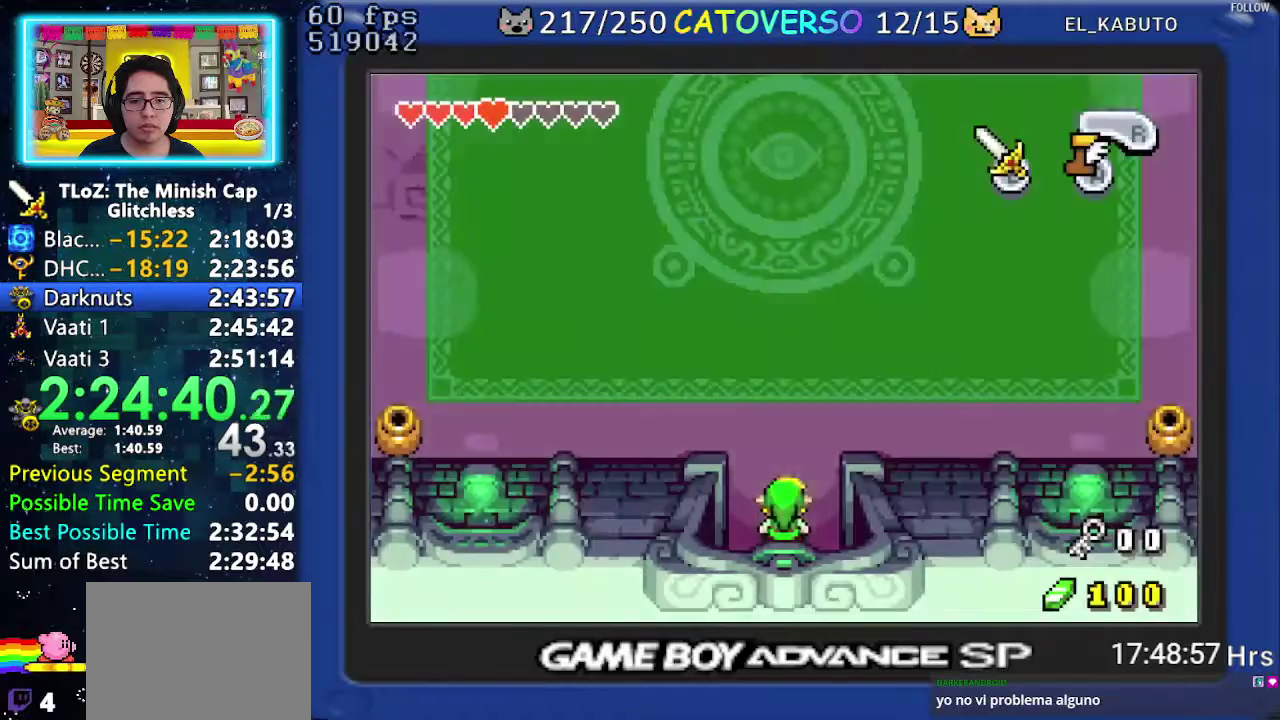
{"buttons": ["DPAD_UP", "DPAD_LEFT"], "events": [[83, "B", "down"], [183, "B", "up"], [250, "B", "down"], [383, "B", "up"], [500, "DPAD_LEFT", "down"]]}
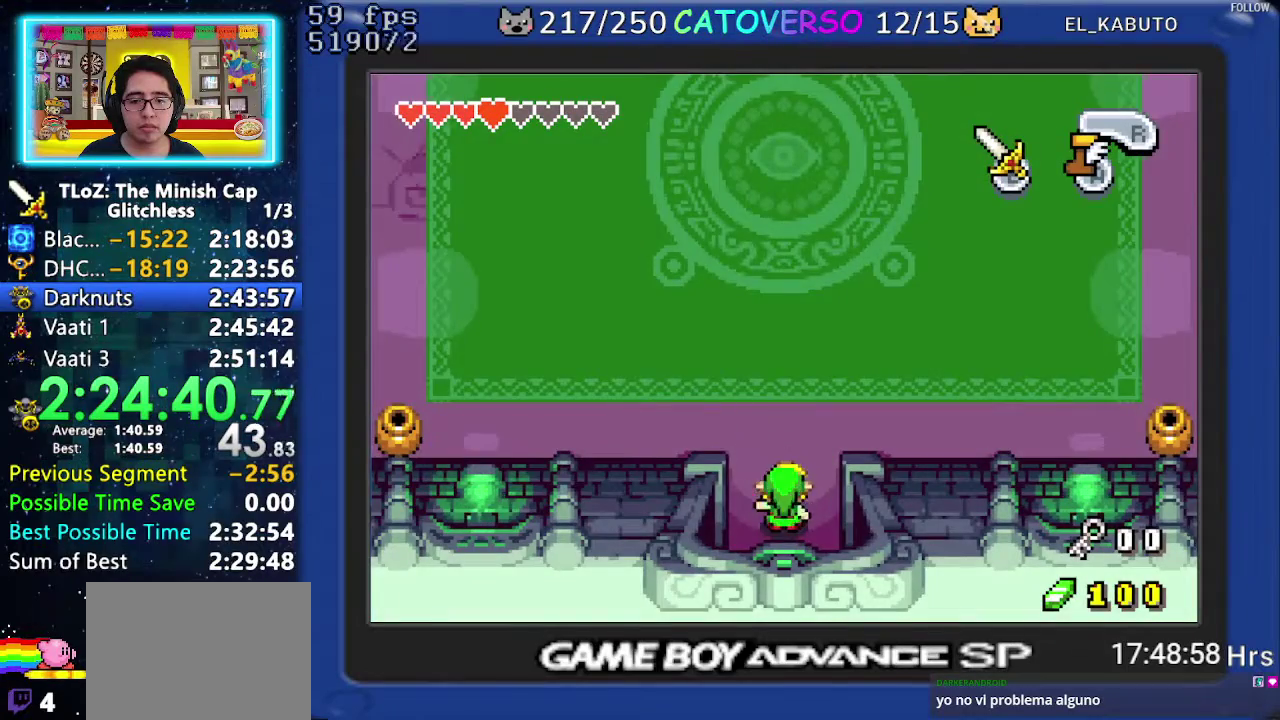
{"buttons": ["DPAD_LEFT"], "events": [[450, "DPAD_UP", "up"]]}
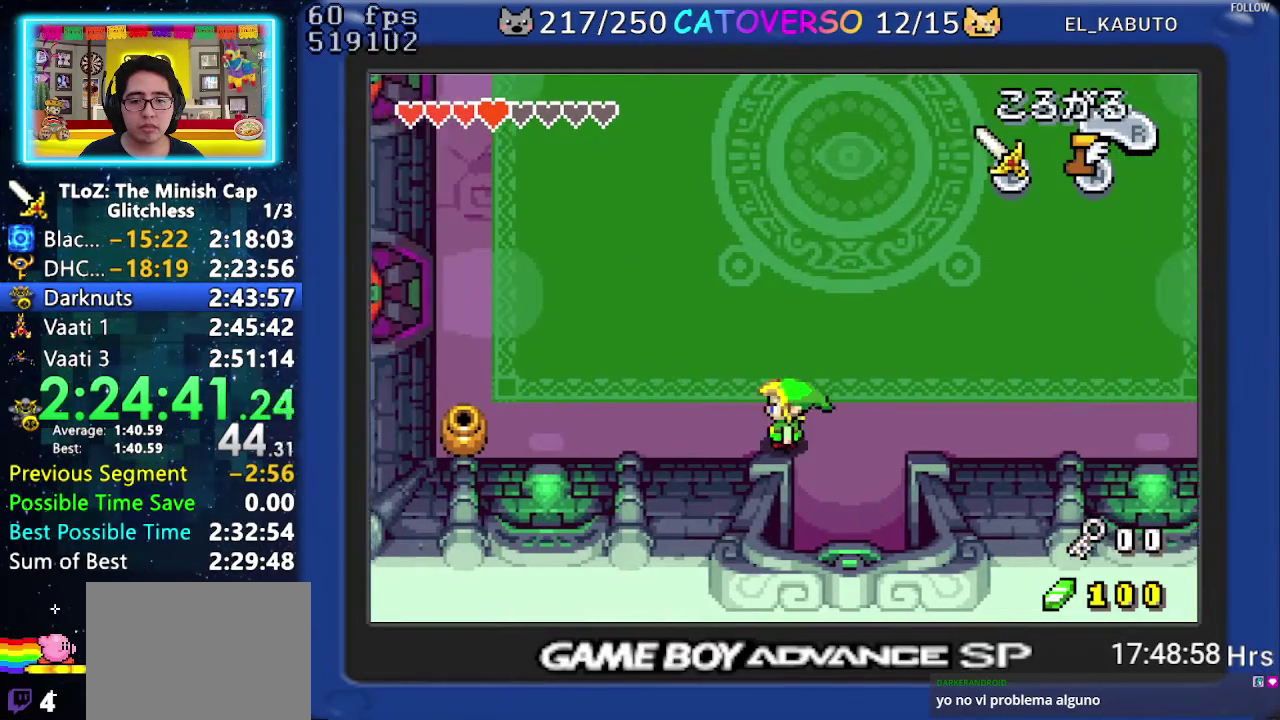
{"buttons": [], "events": [[83, "DPAD_DOWN", "down"], [117, "DPAD_LEFT", "up"], [200, "DPAD_DOWN", "up"]]}
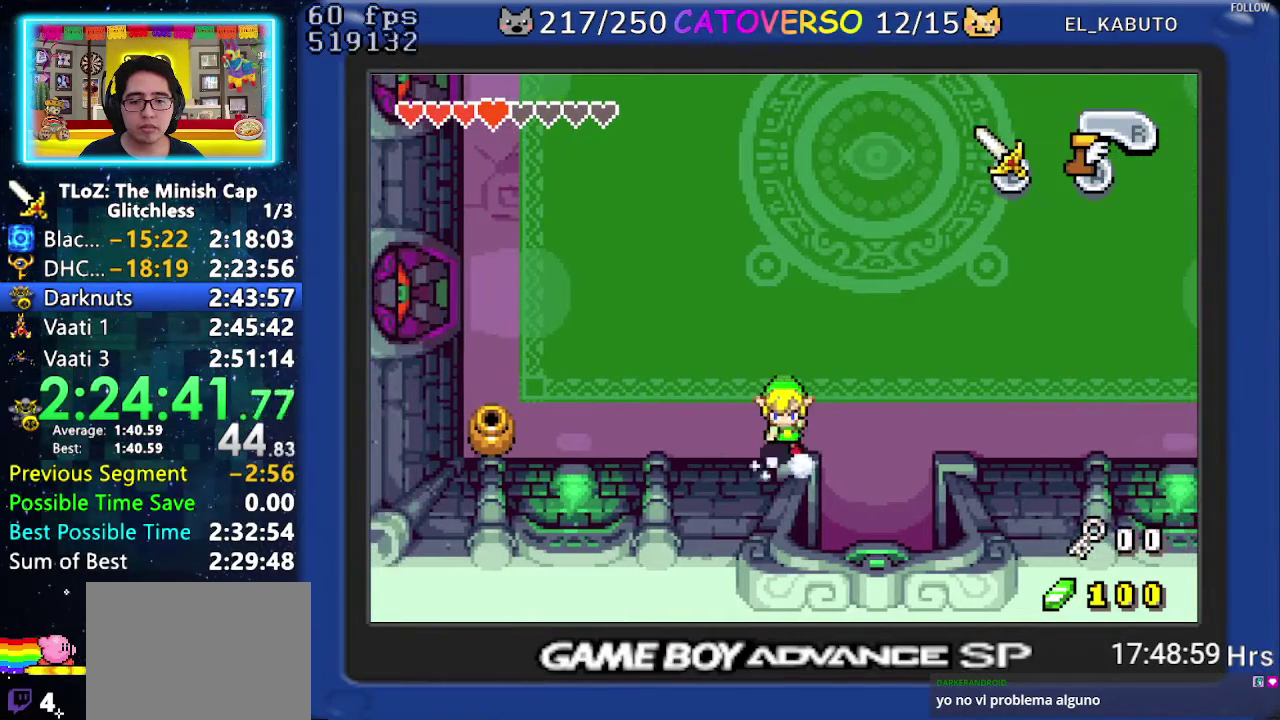
{"buttons": [], "events": []}
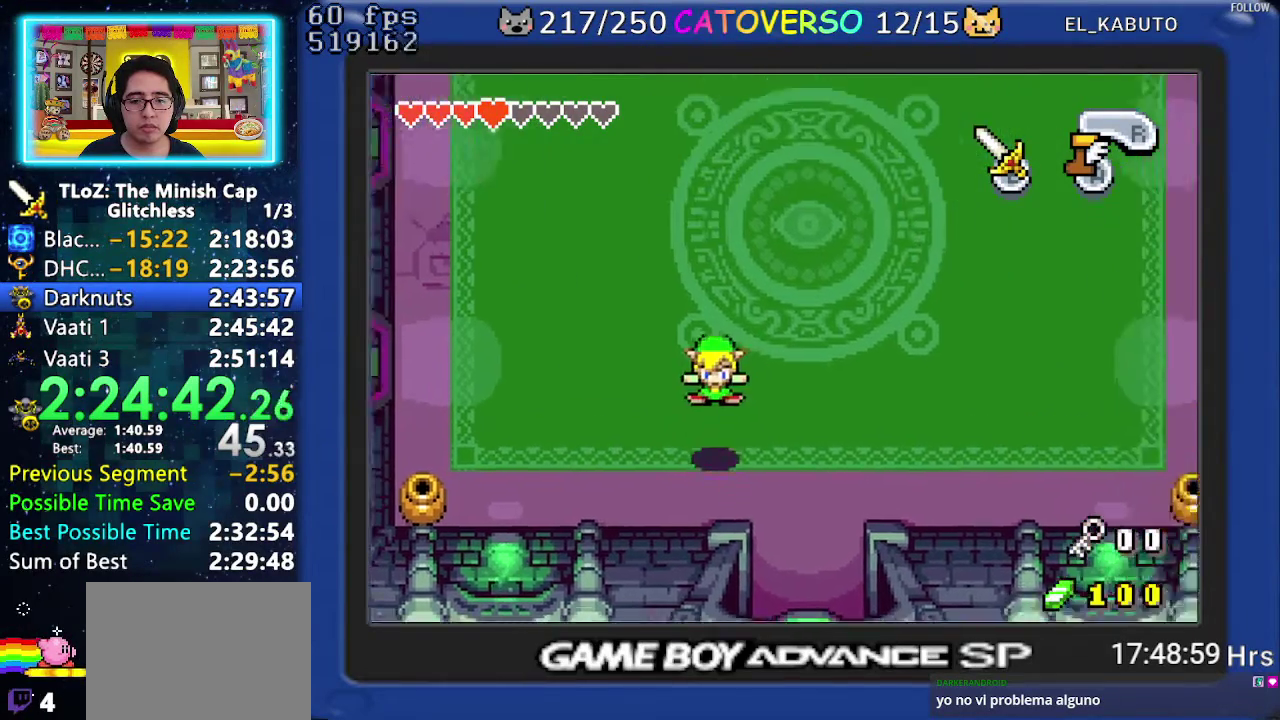
{"buttons": [], "events": []}
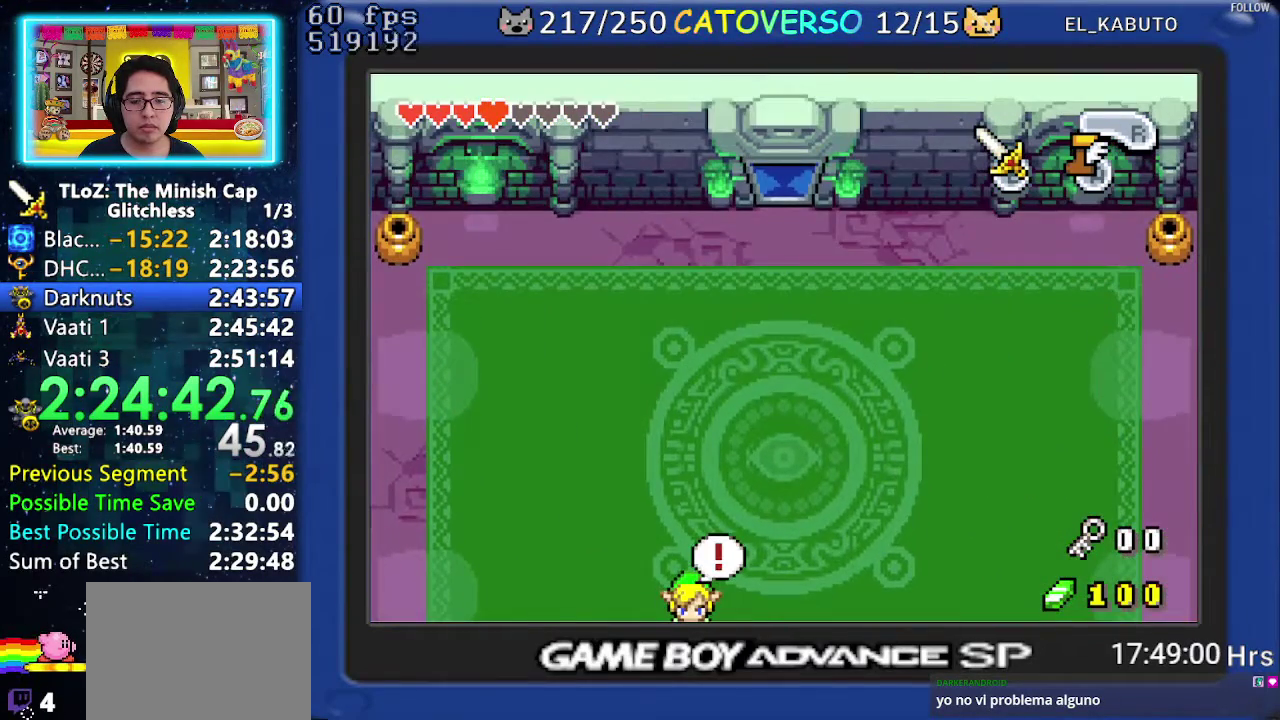
{"buttons": ["B"], "events": [[33, "B", "down"]]}
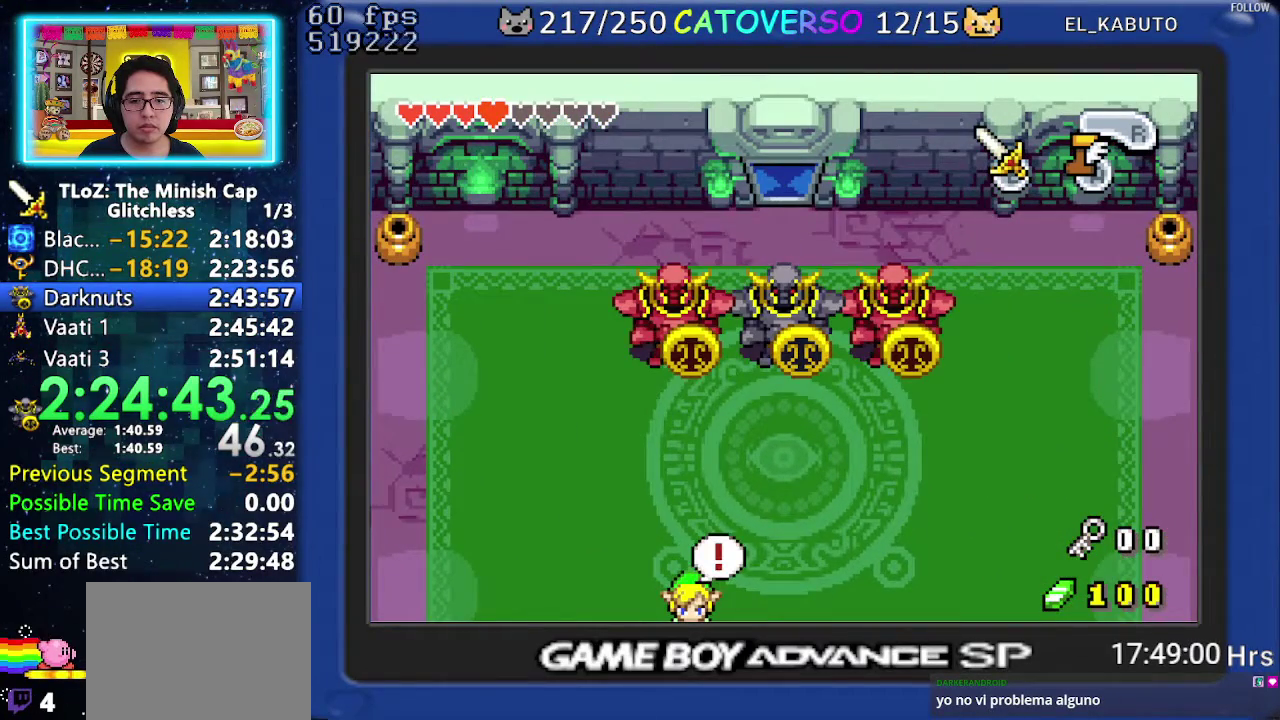
{"buttons": ["B"], "events": []}
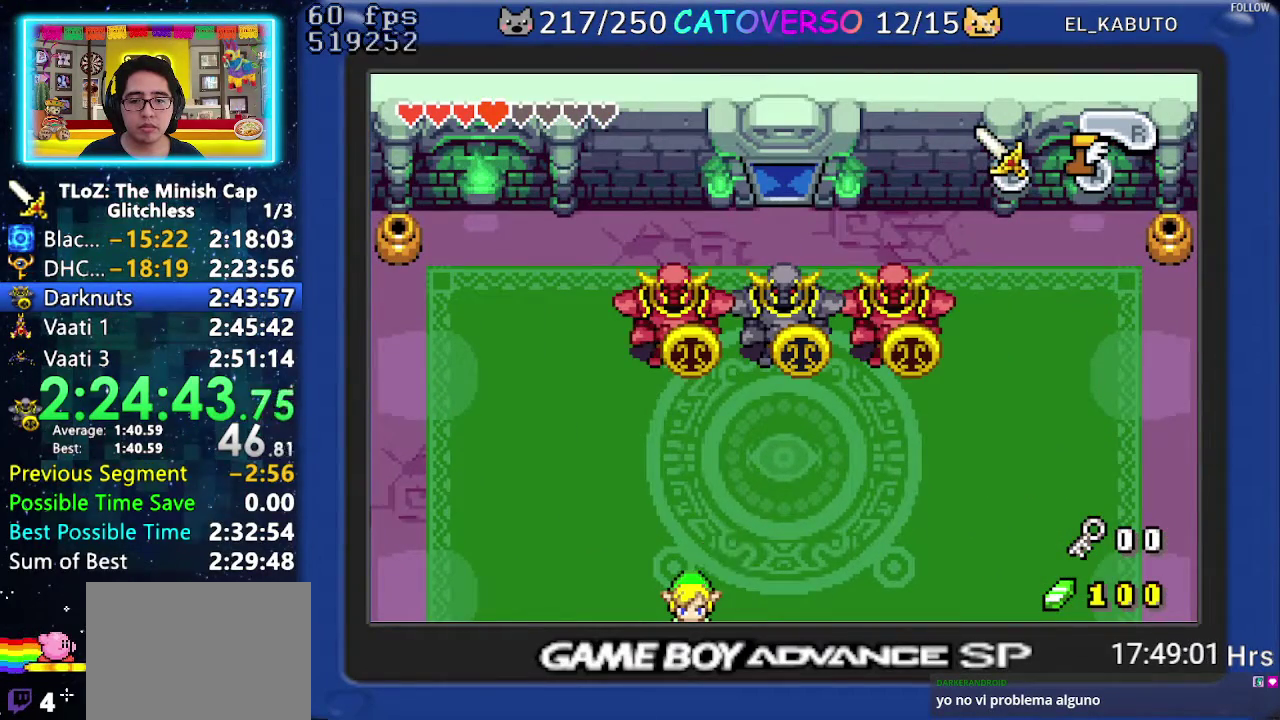
{"buttons": ["B"], "events": []}